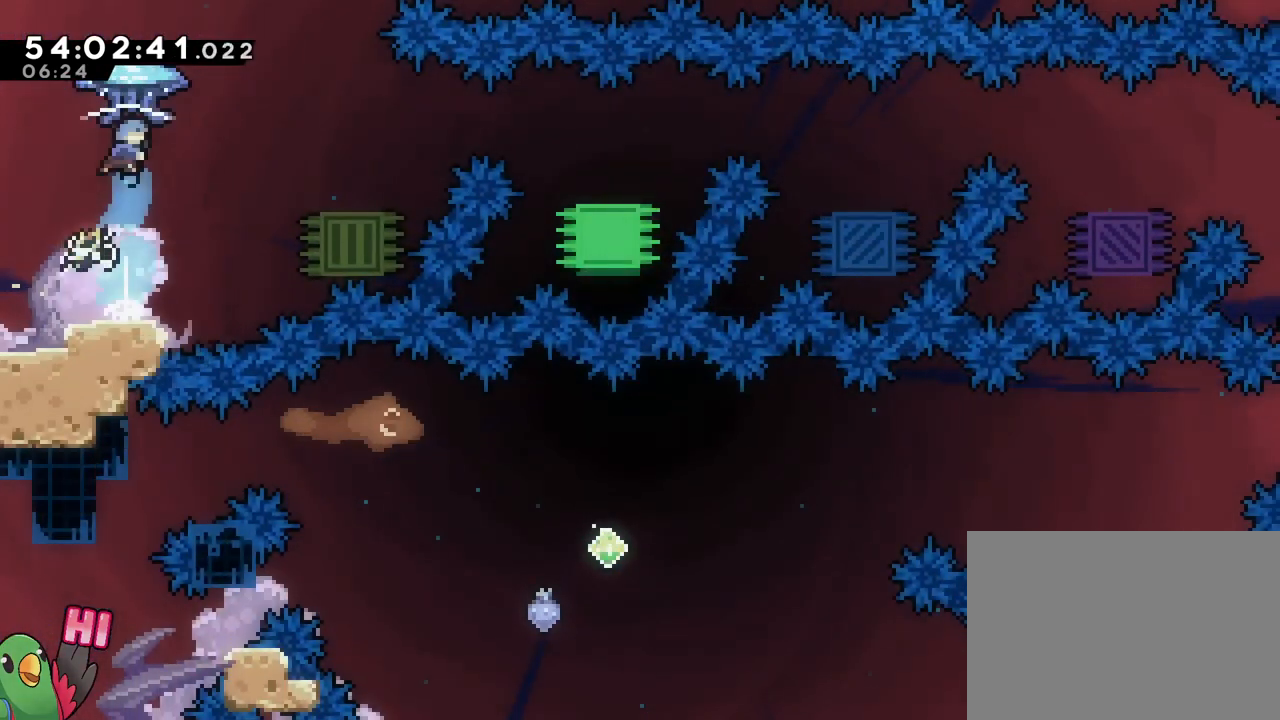
Gameplay with a controller (Nintendo layout); each line is a JSON object with the inputs held at the frame after it. "events" lists button and stick changes between this image and that frame as [ms after this image, input, new state], when the widget could be followed in between. Not read: L3 R3 SELECT START.
{"buttons": ["R1"], "left_stick": "center", "right_stick": "center", "events": [[317, "R1", "down"]]}
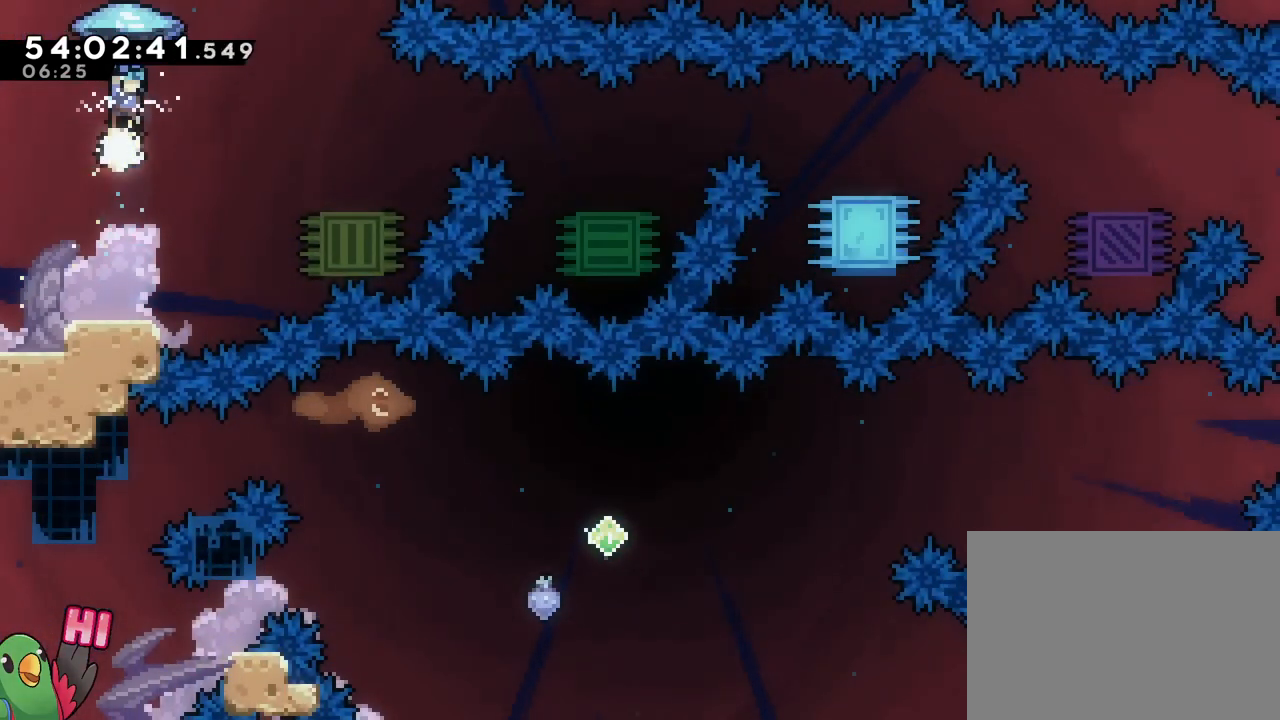
{"buttons": ["R1"], "left_stick": "center", "right_stick": "center", "events": []}
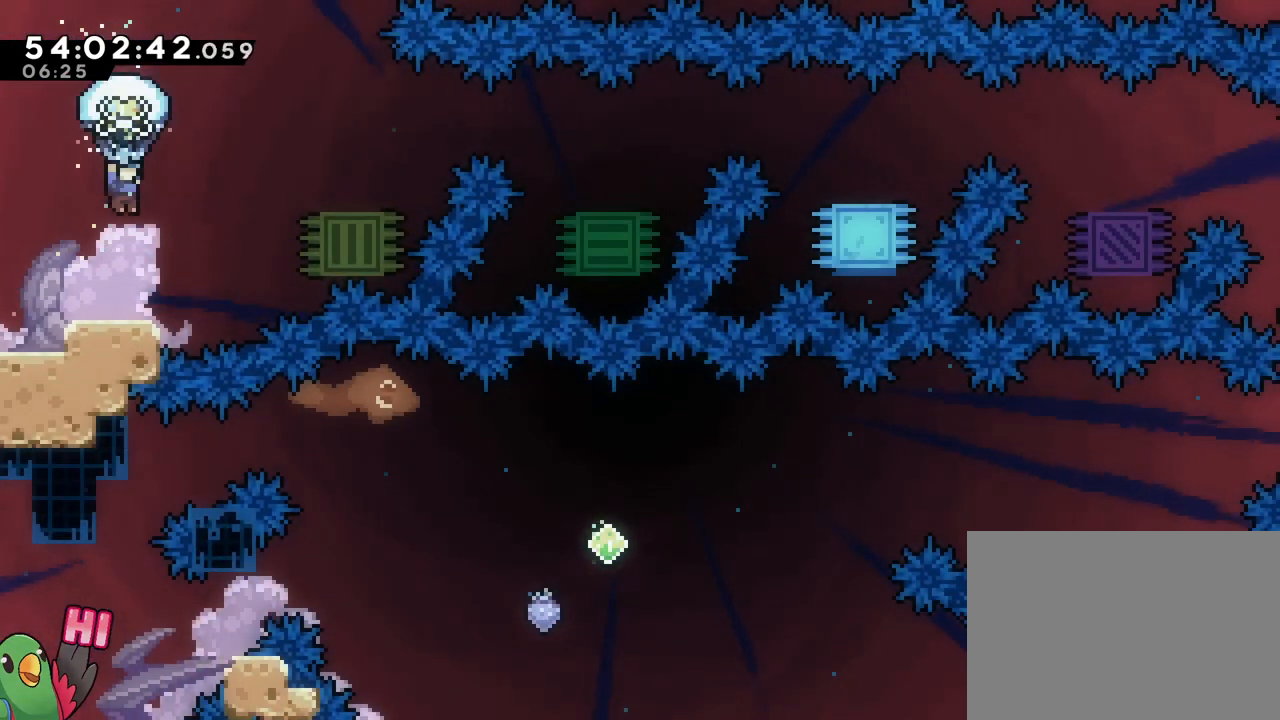
{"buttons": ["R1"], "left_stick": "center", "right_stick": "center", "events": []}
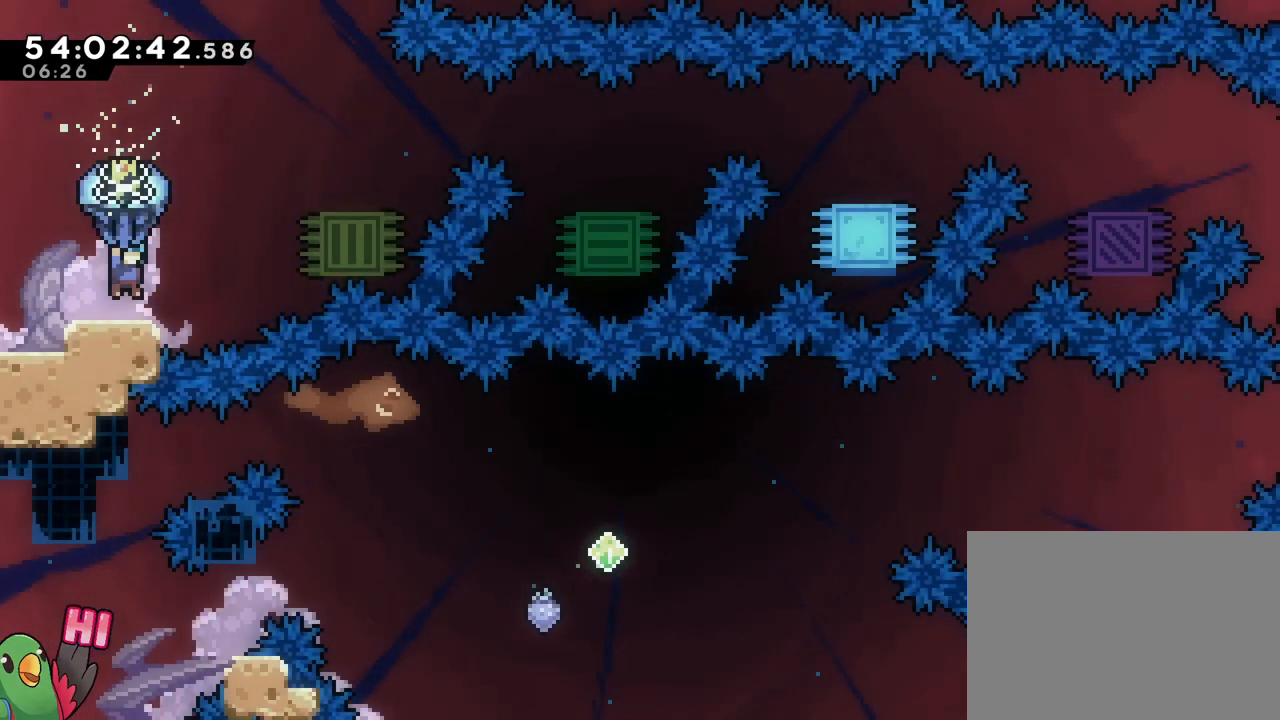
{"buttons": ["R1"], "left_stick": "center", "right_stick": "center", "events": []}
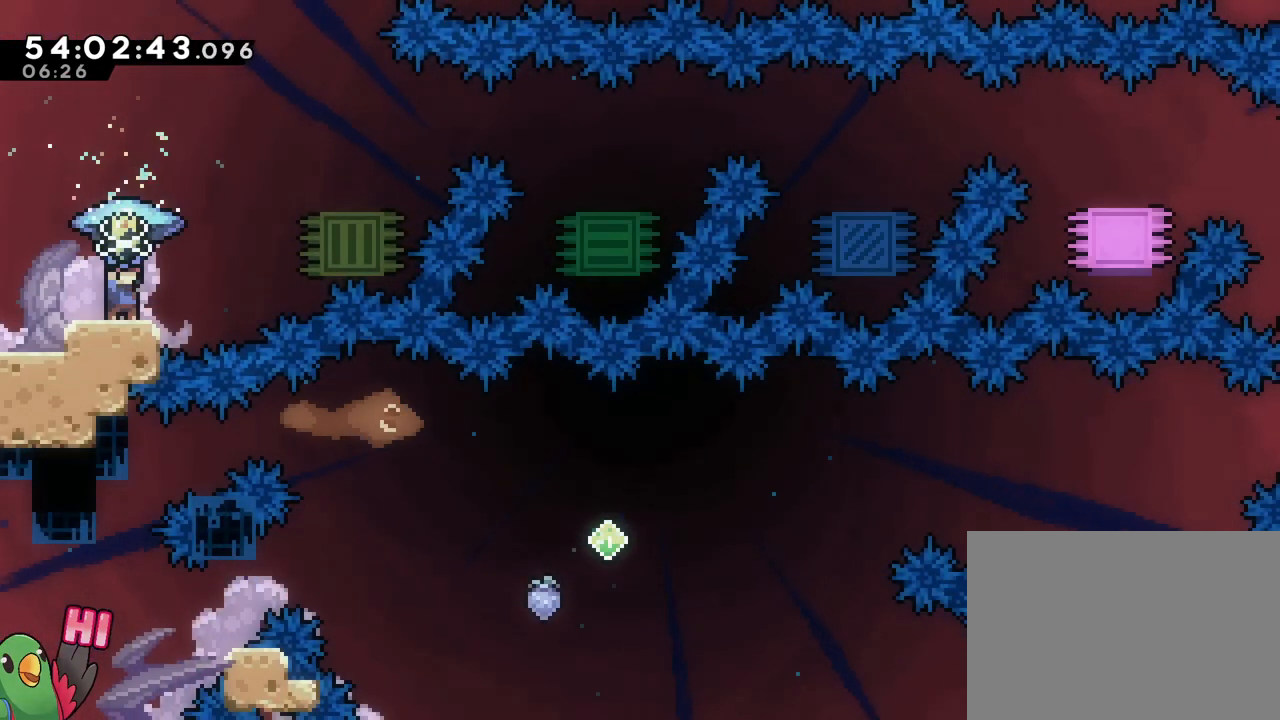
{"buttons": ["R1"], "left_stick": "center", "right_stick": "center", "events": []}